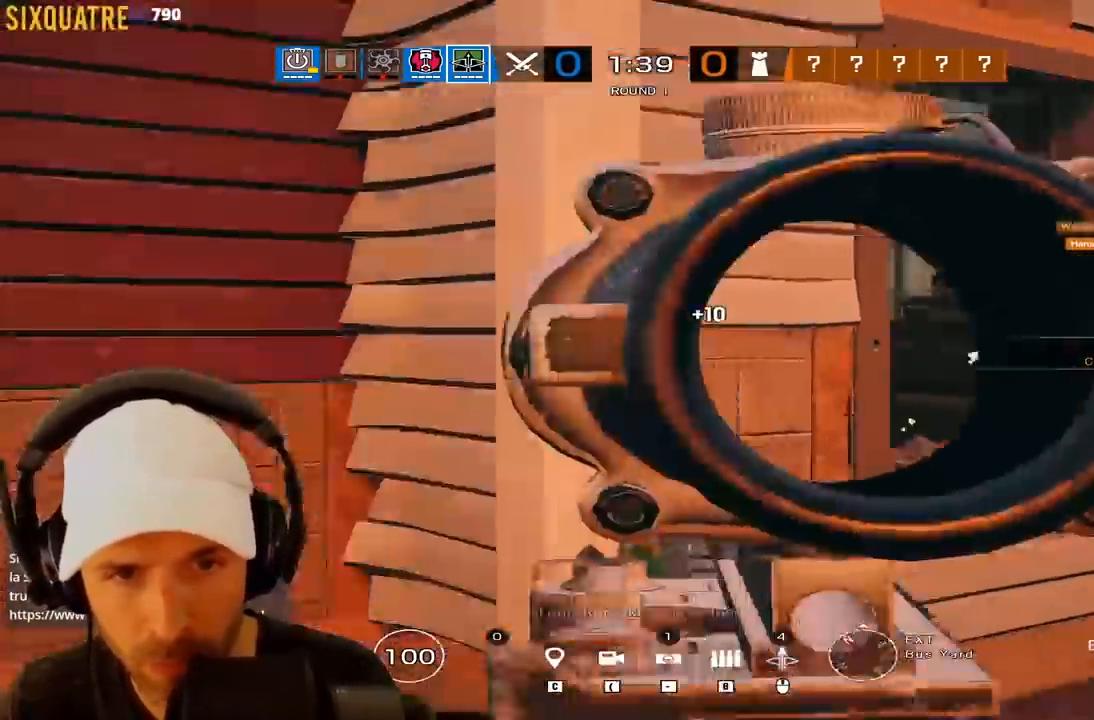
Gameplay with keyboard; each line is a JSON object with the keys held at the frame after it. "events" lists presses ("down") and releases ("up") of "a", "alt", "c", "ctrl", "d", "e", "f", "q", "r", "s", "space", "tab", "v", "w", "x" and "z" between this image and that frame as [ms after this image, input, new state], when the widget could be followed in between. No other keys are recorded. Mouse input is not recorded.
{"keys": ["q", "z"], "events": [[250, "q", "up"], [333, "q", "down"]]}
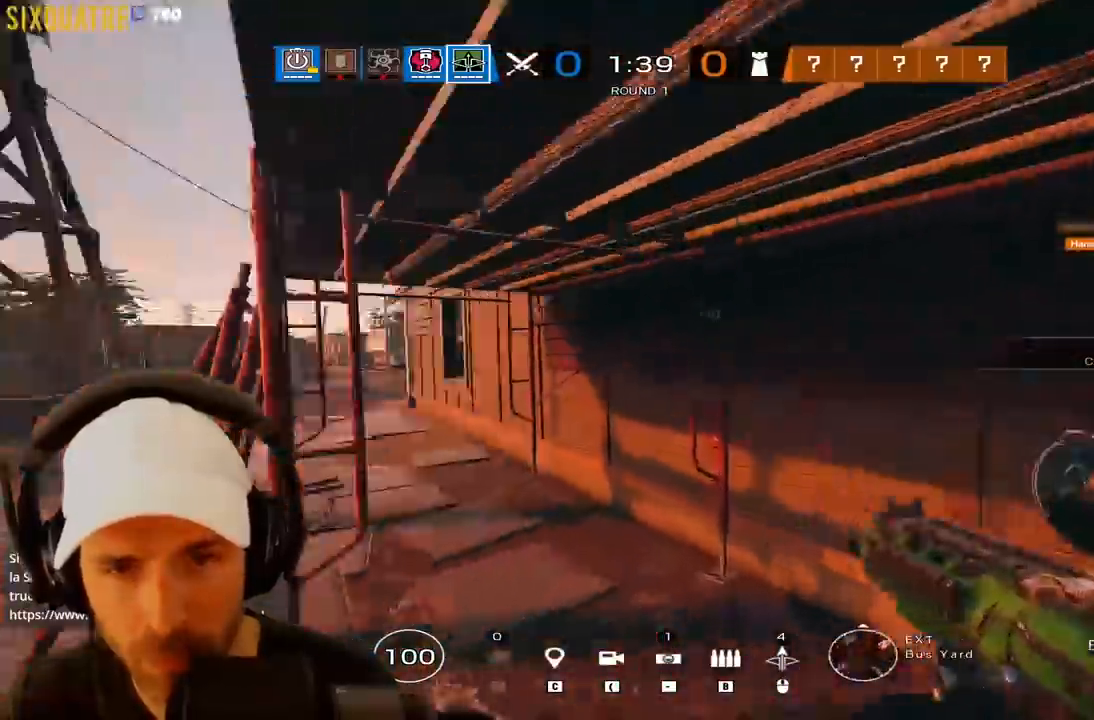
{"keys": ["d", "z"], "events": [[17, "q", "up"], [33, "d", "down"], [133, "d", "up"], [167, "d", "down"]]}
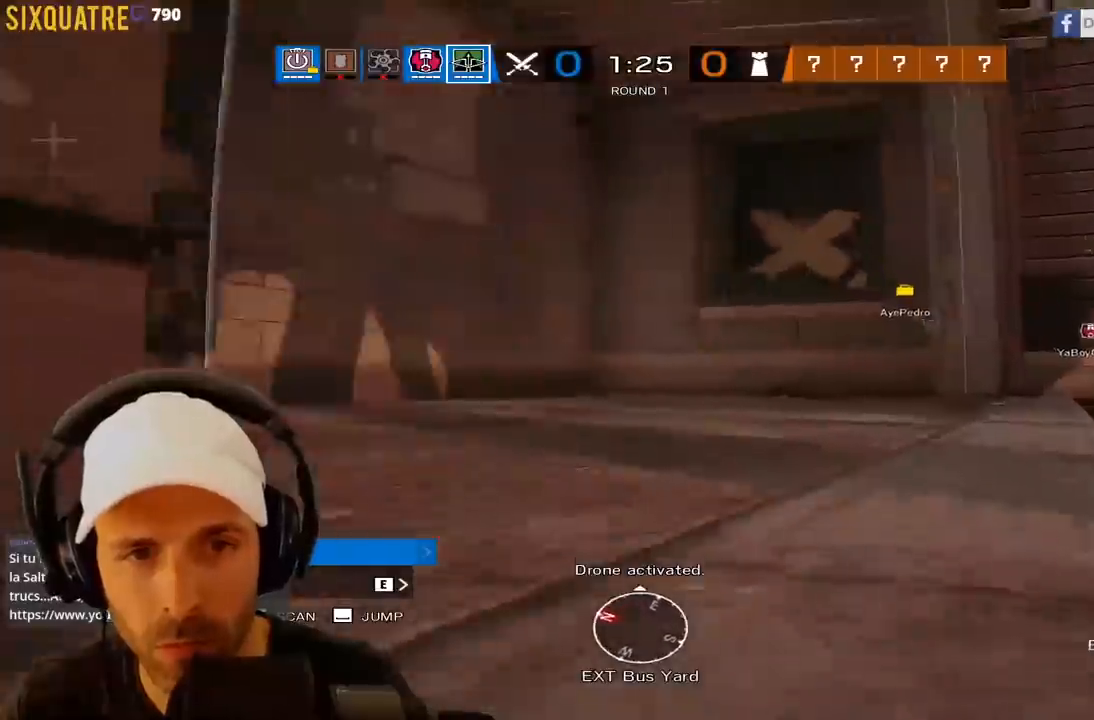
{"keys": ["z"], "events": [[50, "d", "up"]]}
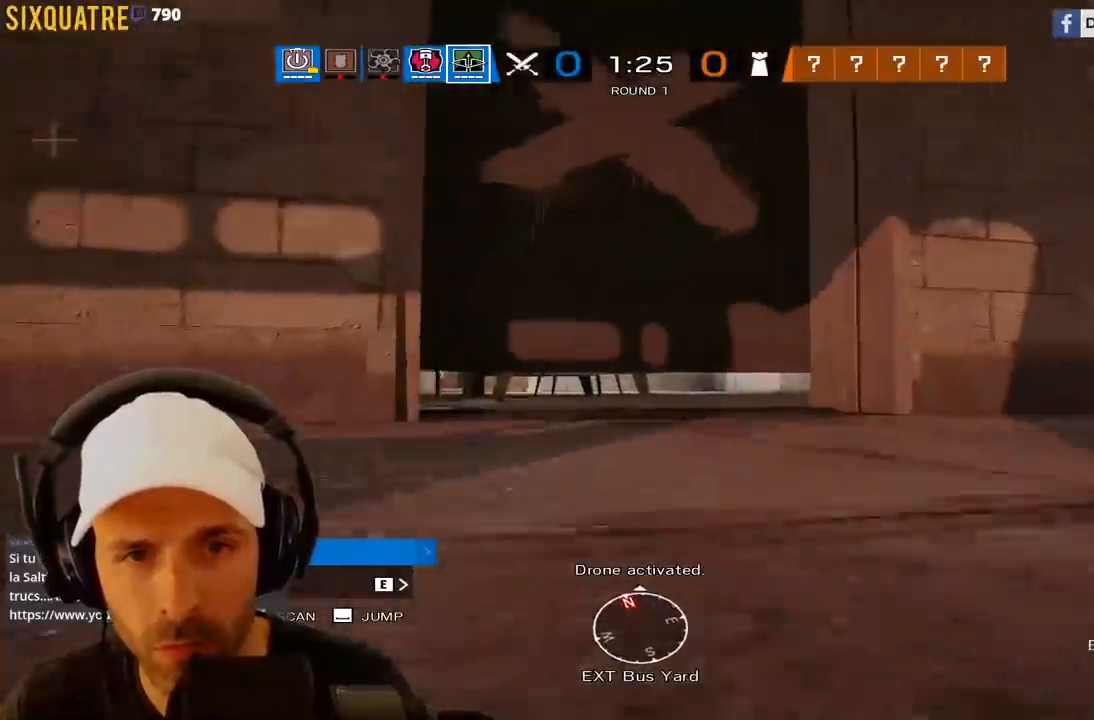
{"keys": [], "events": [[350, "z", "up"]]}
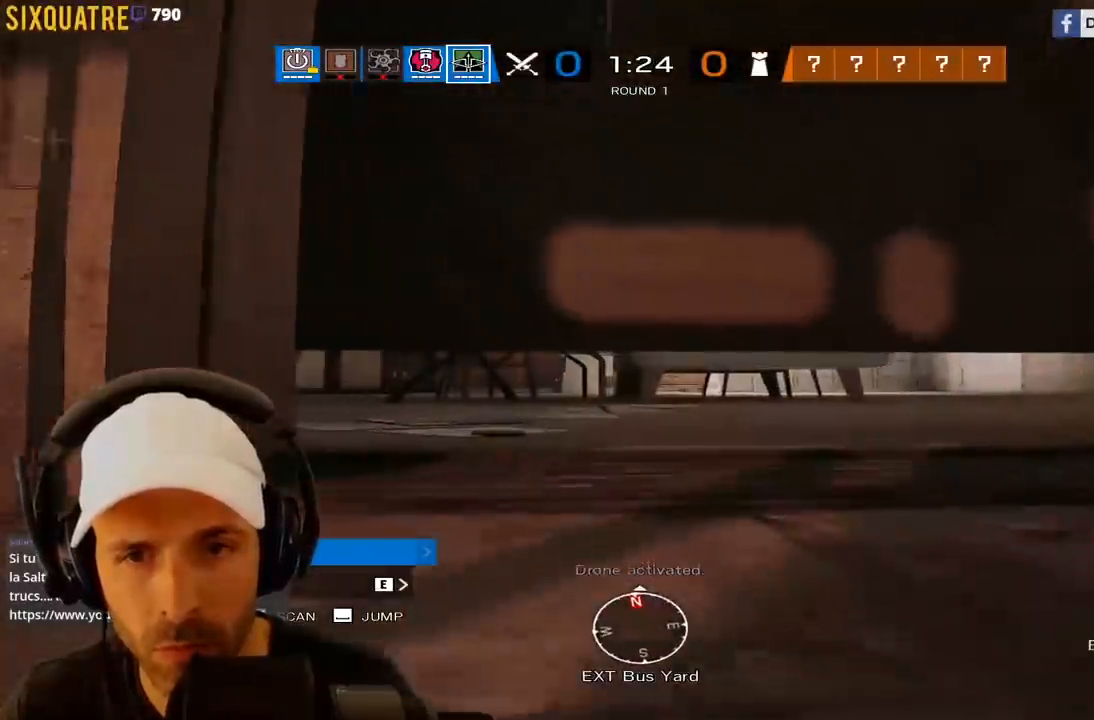
{"keys": [], "events": []}
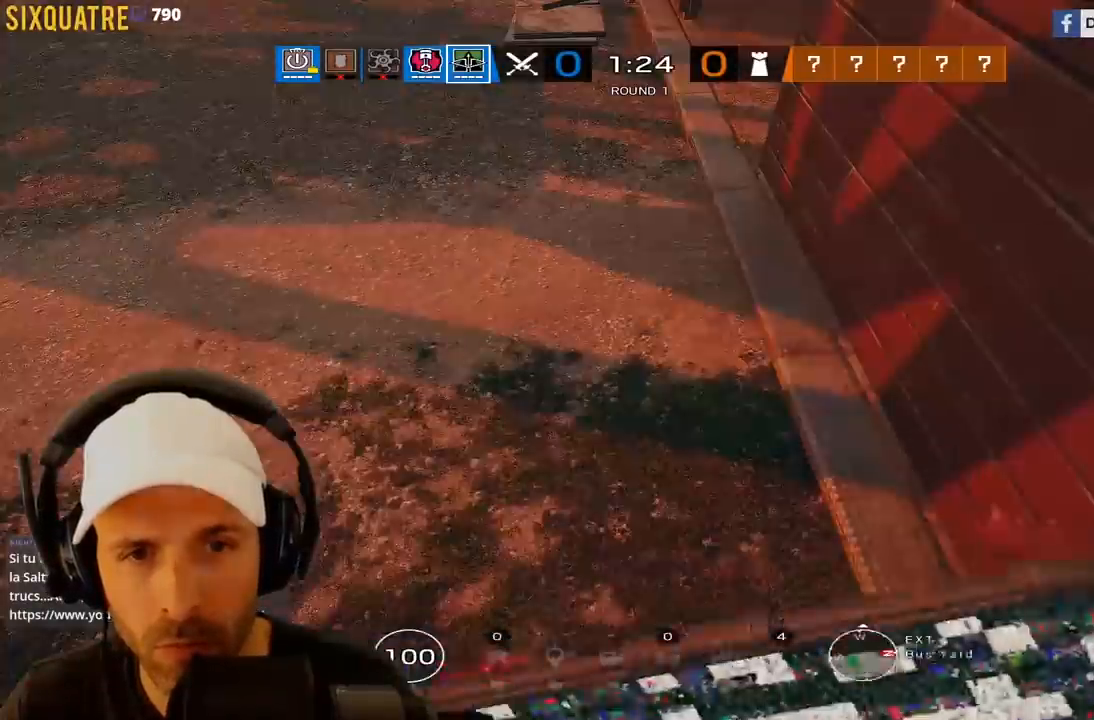
{"keys": ["q", "z"], "events": [[317, "z", "down"], [417, "q", "down"]]}
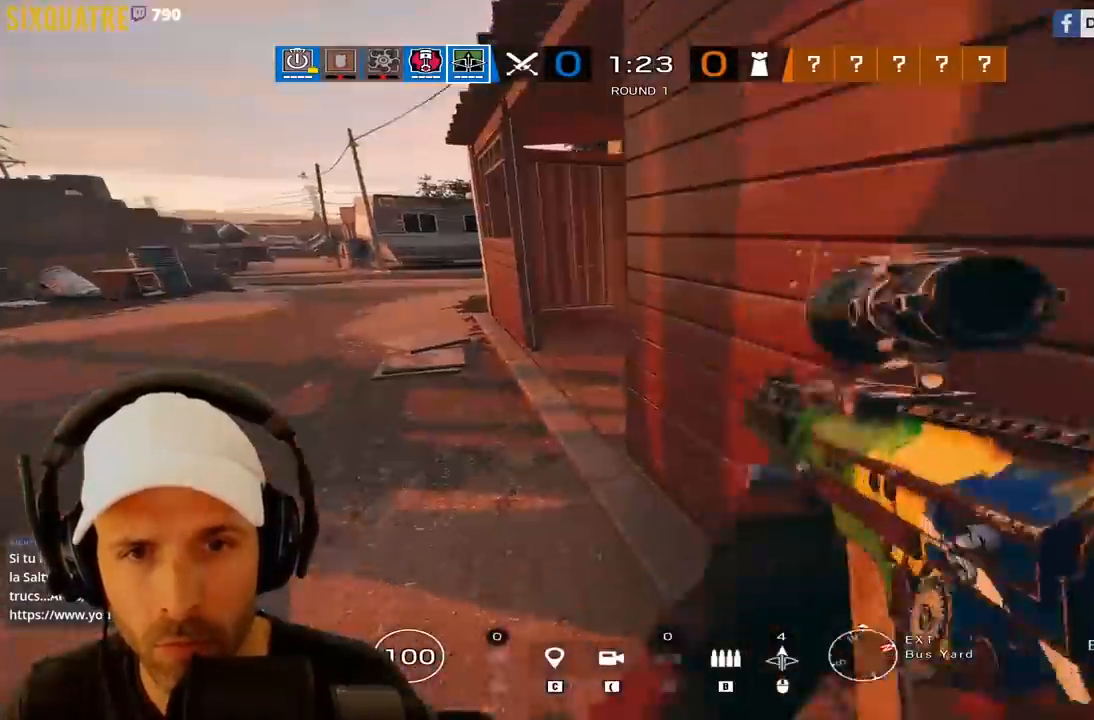
{"keys": ["a", "d"]}
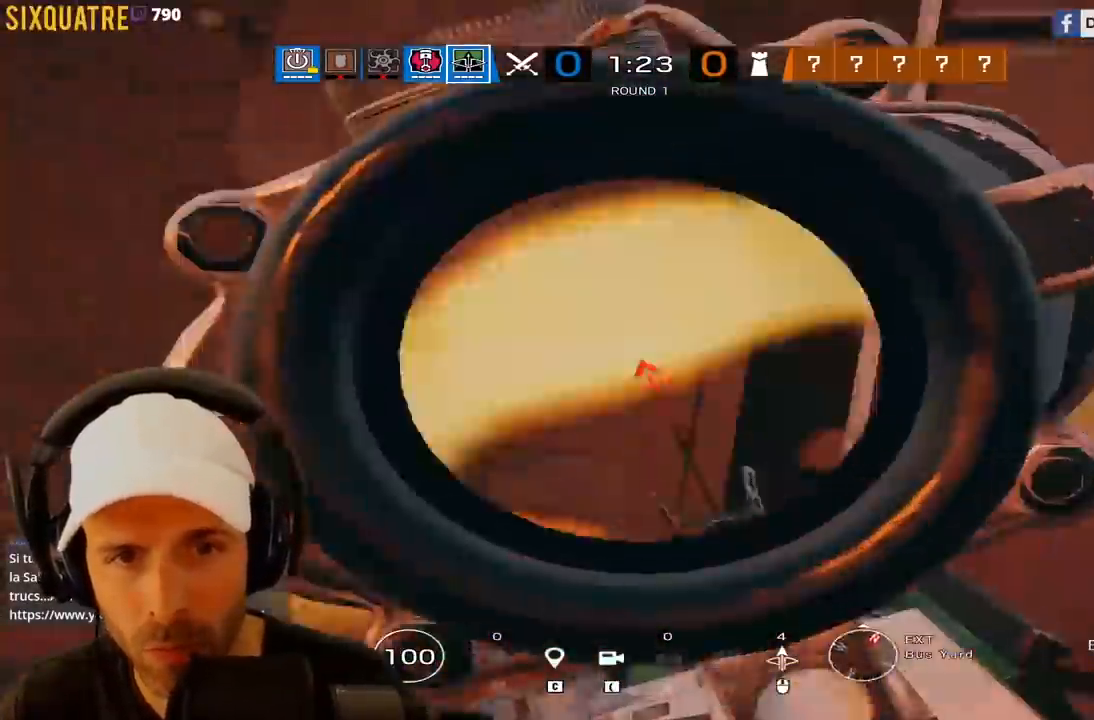
{"keys": []}
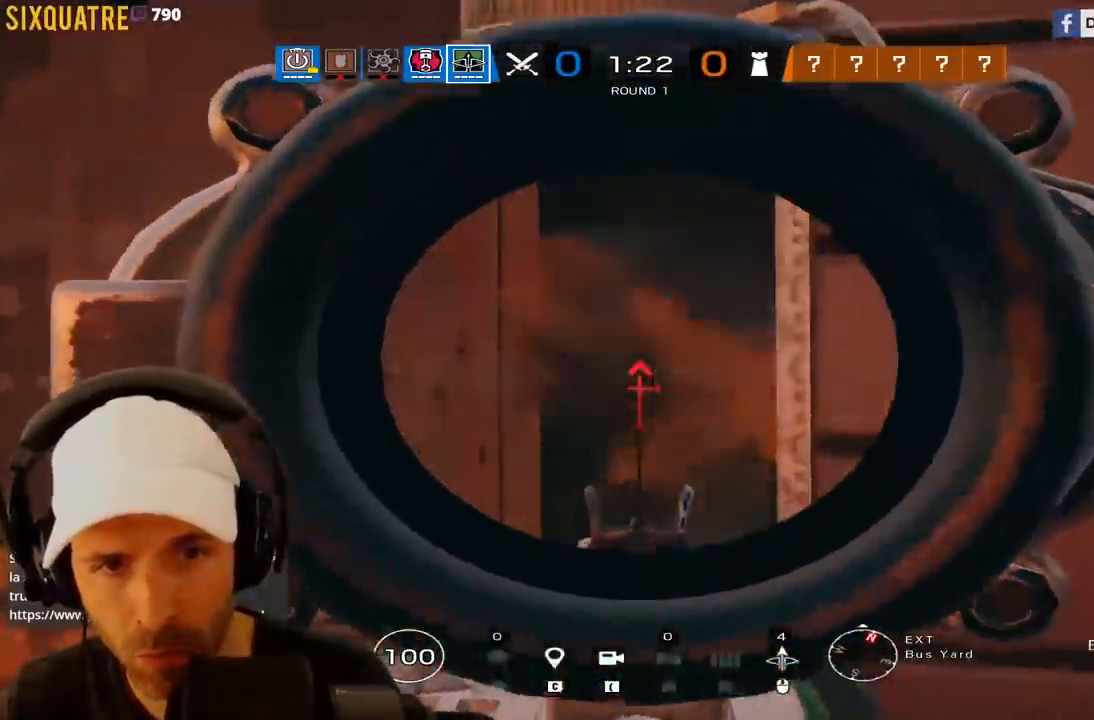
{"keys": [], "events": [[50, "q", "down"], [100, "q", "up"]]}
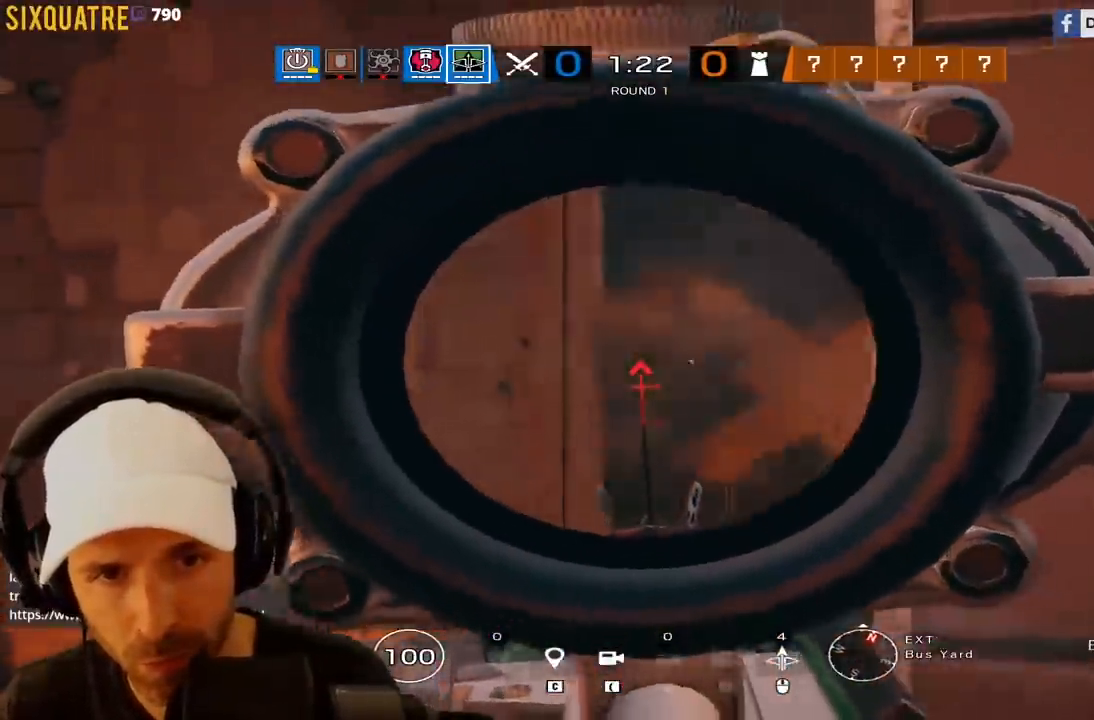
{"keys": ["d", "z"]}
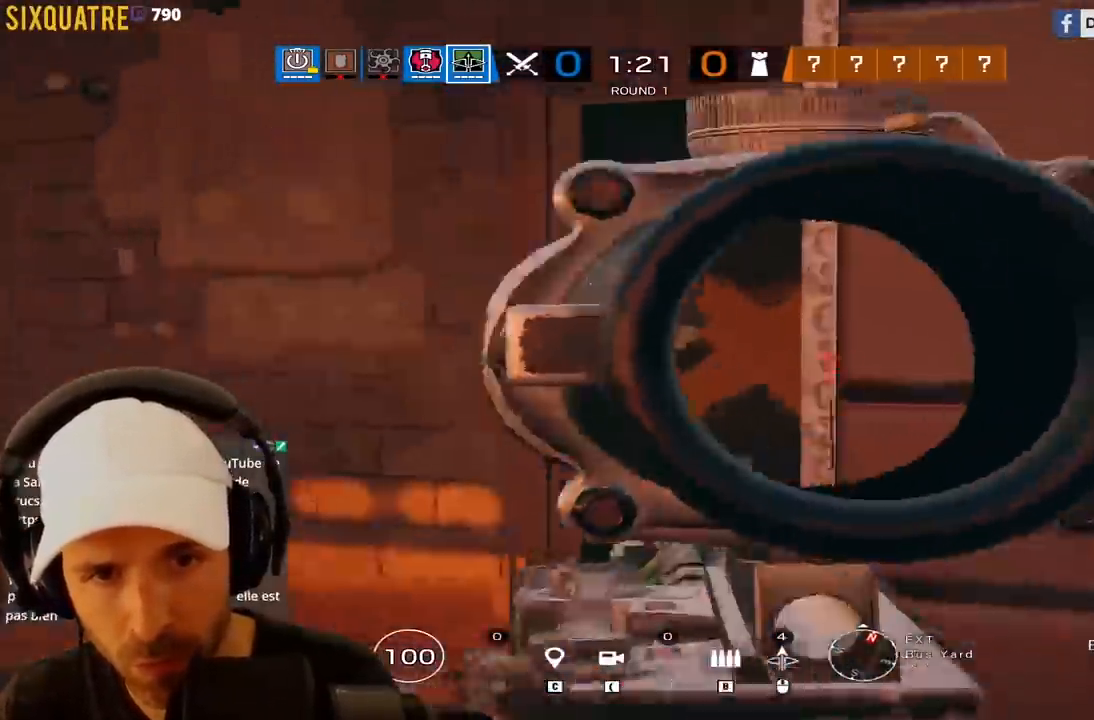
{"keys": ["d", "e", "z"], "events": [[33, "d", "up"], [83, "a", "down"], [83, "q", "down"], [217, "a", "up"], [217, "q", "up"], [450, "e", "down"], [500, "d", "down"]]}
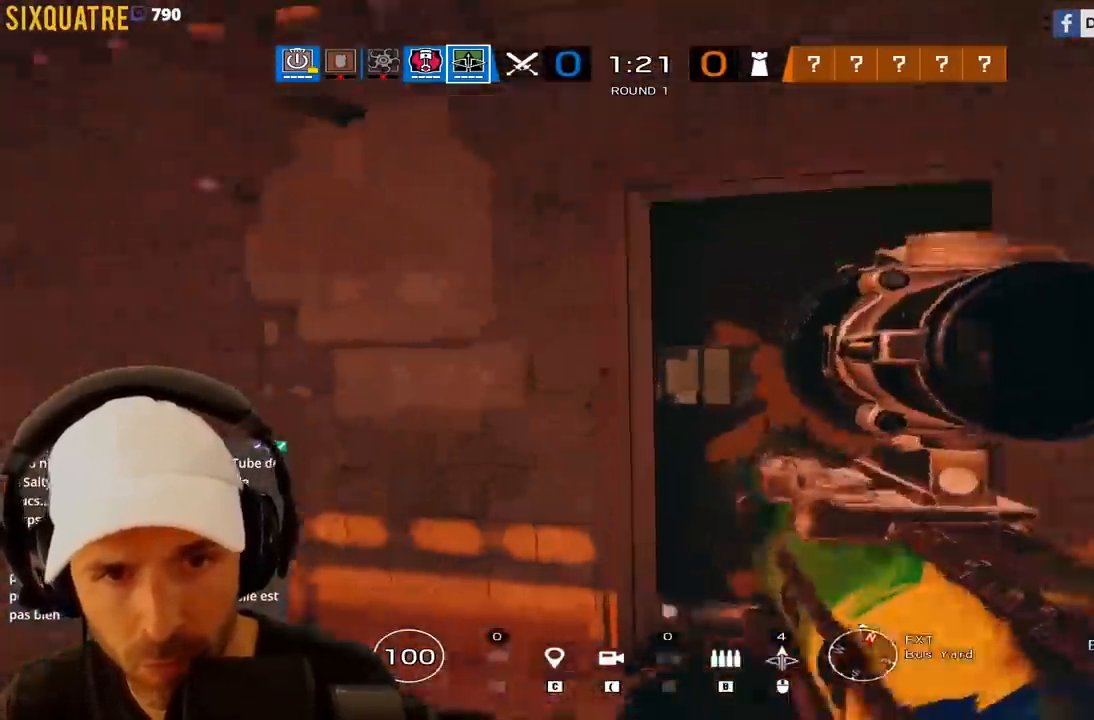
{"keys": ["ctrl", "d", "e", "s"], "events": [[183, "z", "up"], [383, "s", "down"], [467, "ctrl", "down"]]}
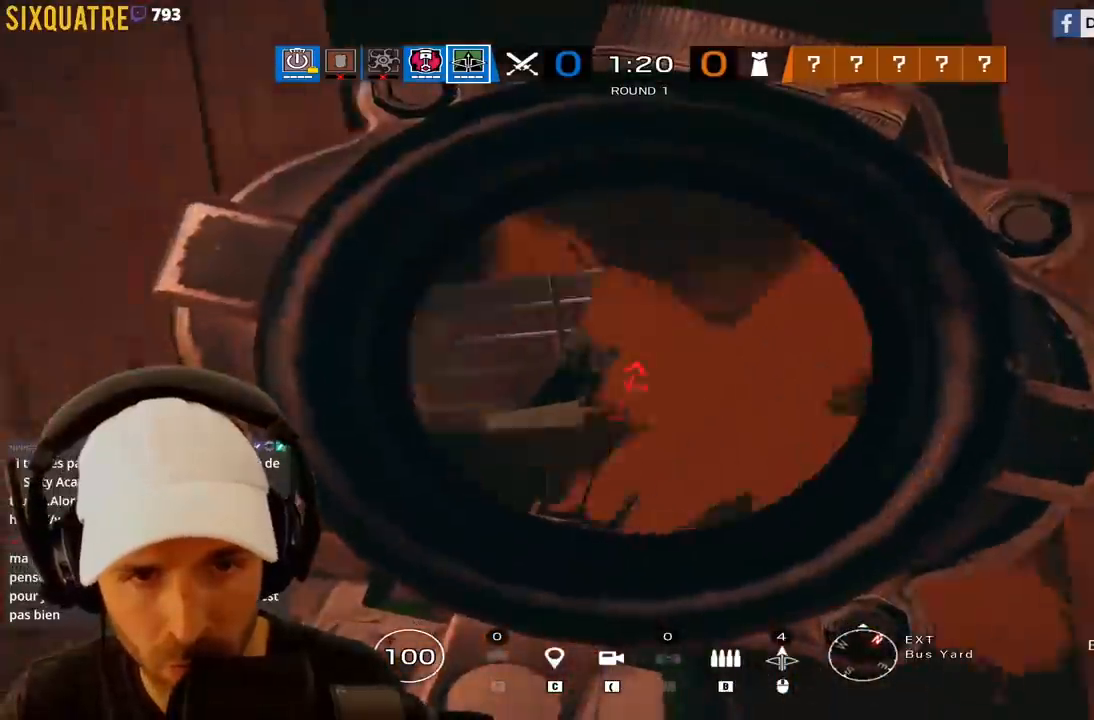
{"keys": ["d", "e", "s"], "events": [[117, "ctrl", "up"], [350, "ctrl", "down"], [433, "ctrl", "up"]]}
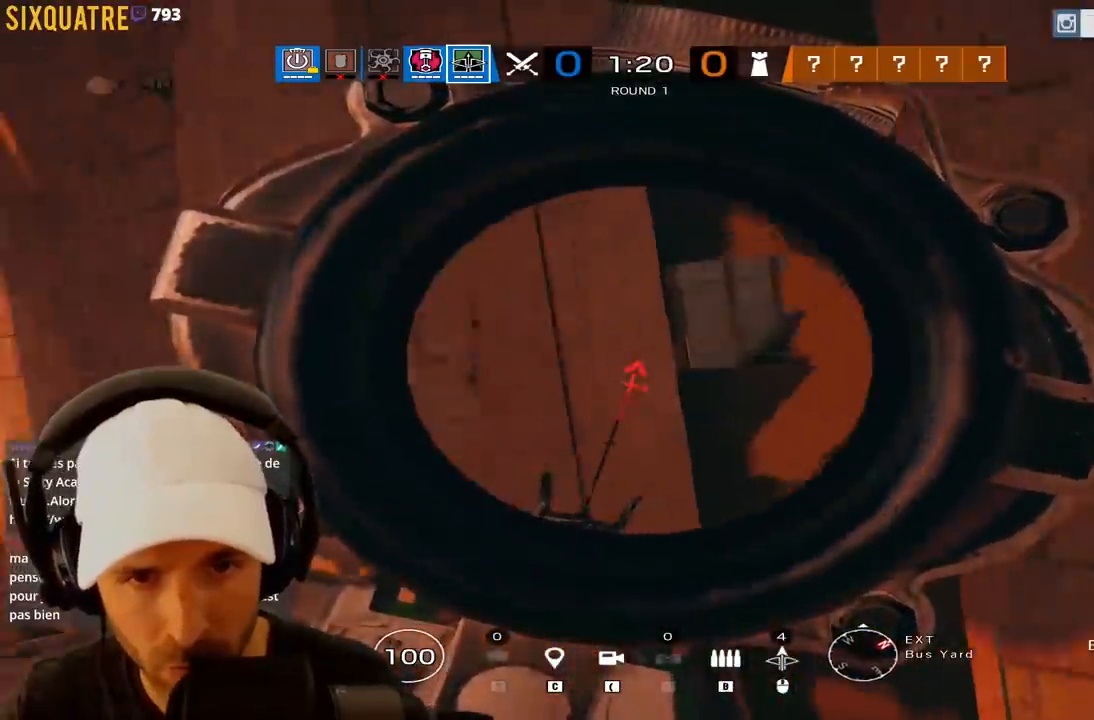
{"keys": ["ctrl", "e", "q", "z"], "events": [[33, "d", "up"], [33, "s", "up"], [133, "q", "down"], [217, "q", "up"], [317, "q", "down"], [367, "q", "up"], [450, "ctrl", "down"], [450, "q", "down"], [450, "z", "down"]]}
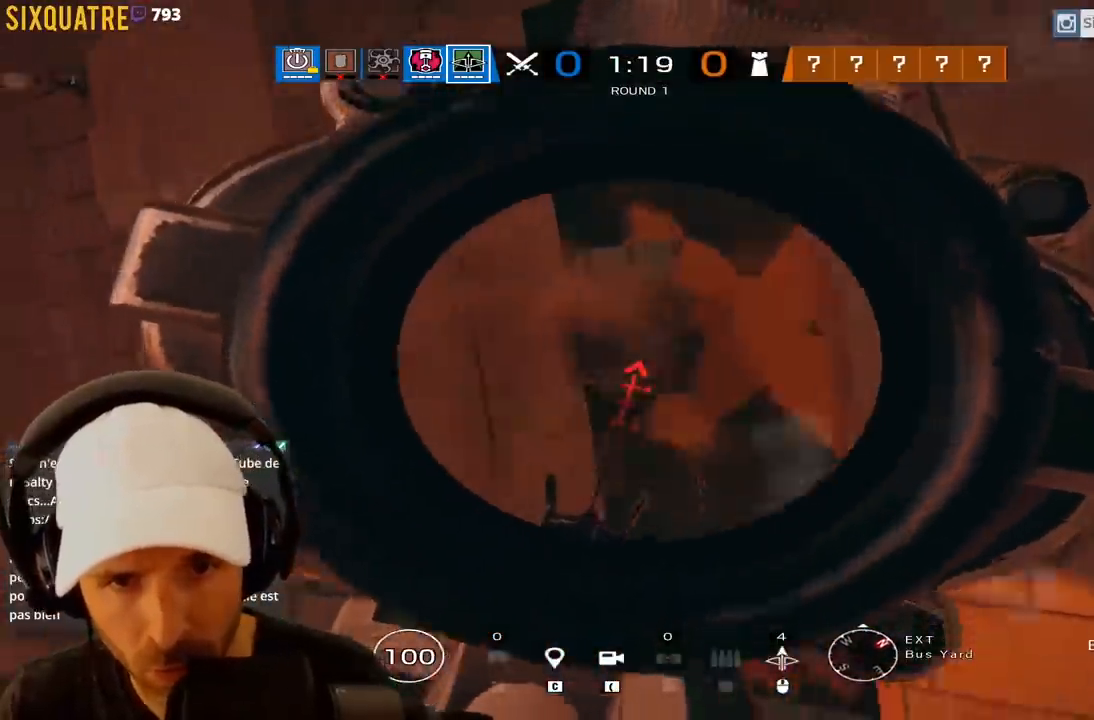
{"keys": ["ctrl", "e", "q", "z"], "events": [[50, "d", "down"], [50, "q", "up"], [133, "d", "up"], [233, "z", "up"], [383, "z", "down"], [467, "q", "down"]]}
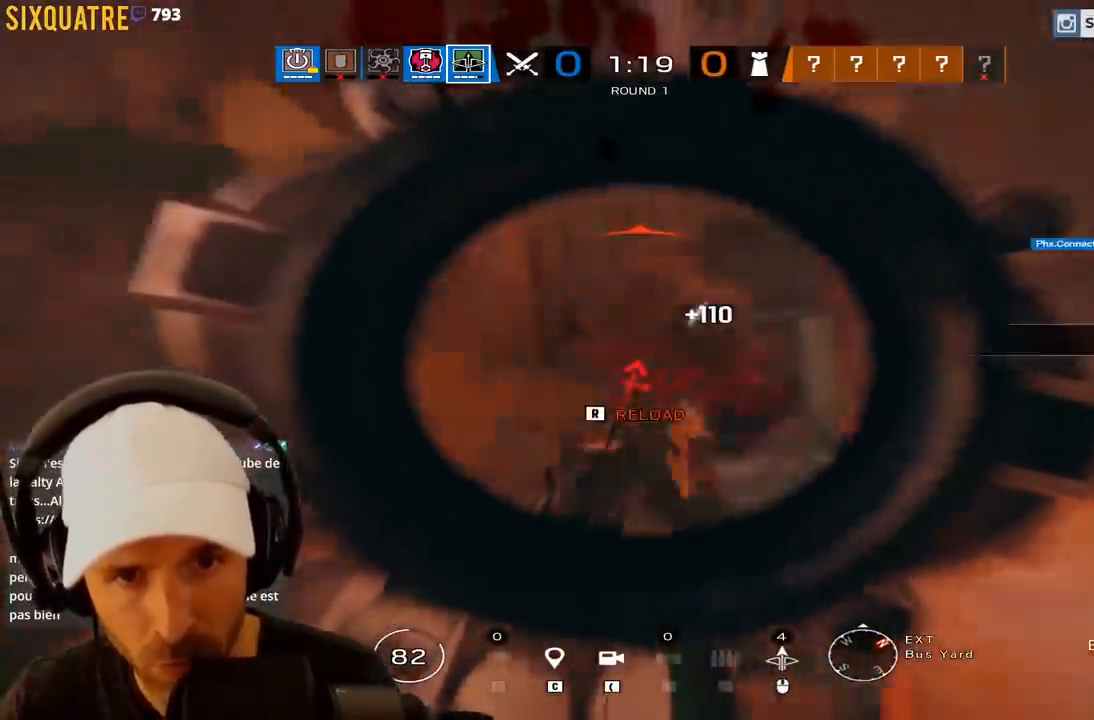
{"keys": ["q", "z"], "events": [[67, "ctrl", "up"], [117, "e", "up"], [350, "q", "up"], [433, "q", "down"]]}
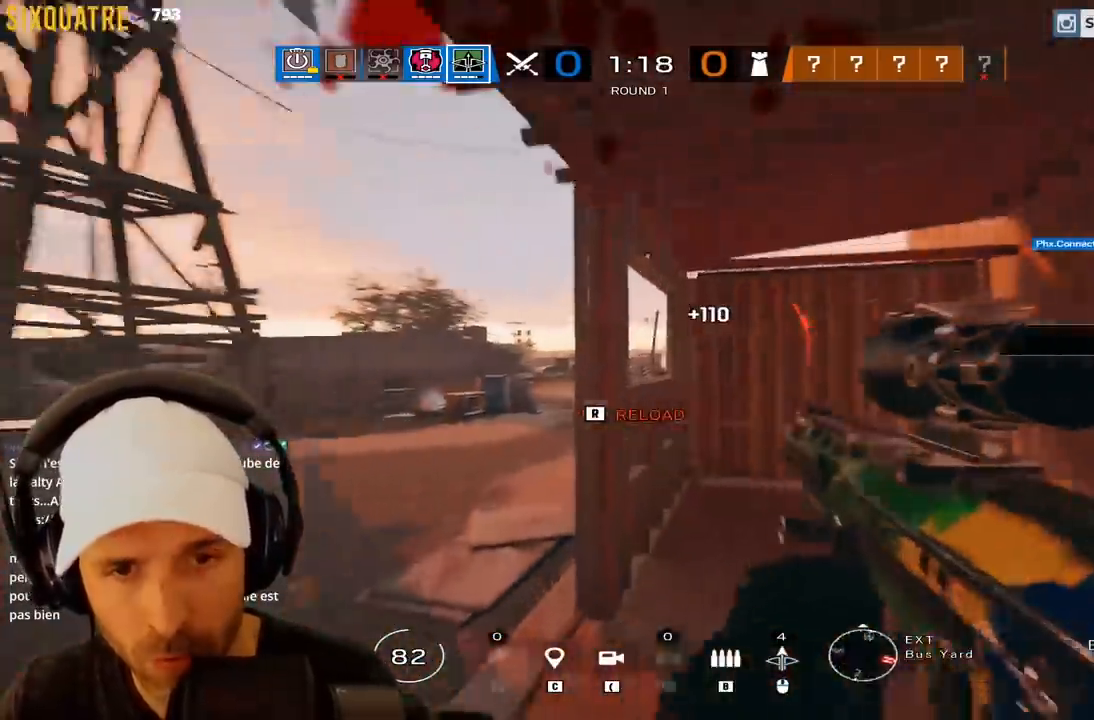
{"keys": ["z"], "events": [[367, "q", "up"]]}
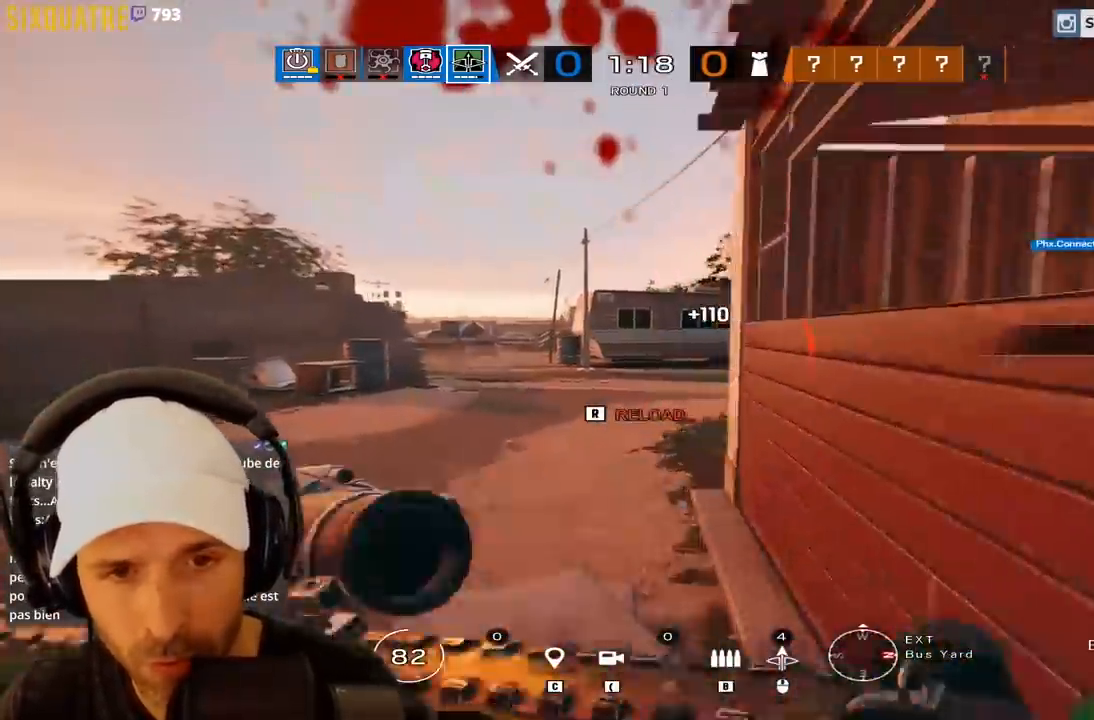
{"keys": ["z"], "events": []}
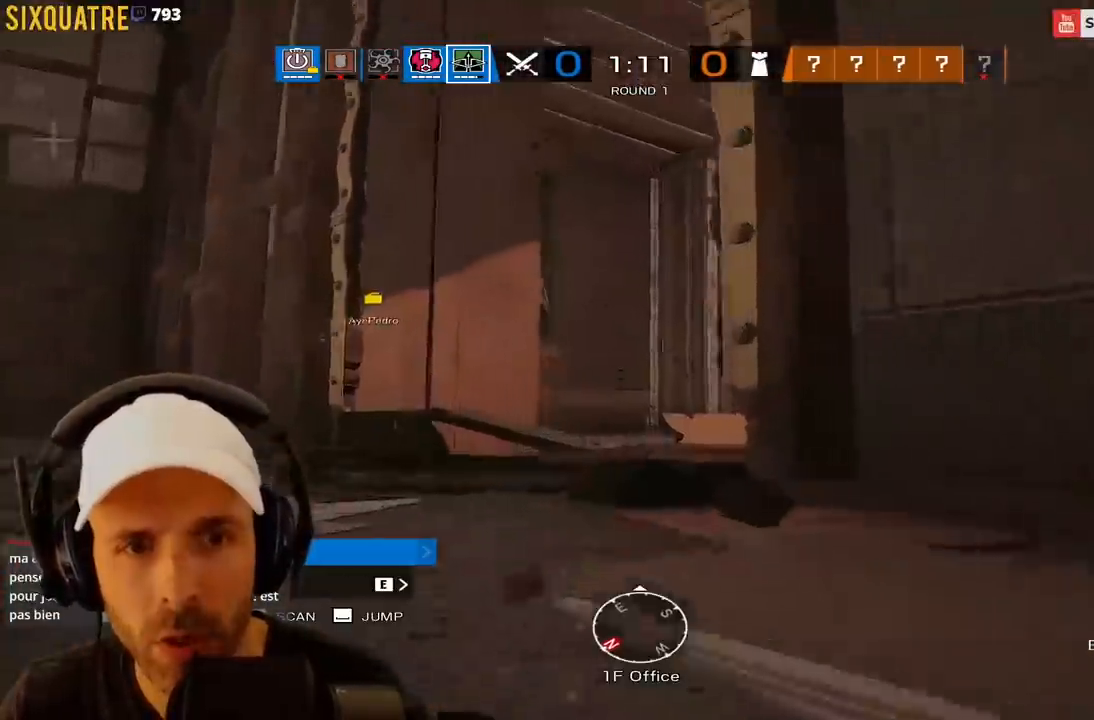
{"keys": ["z"], "events": [[117, "q", "down"], [383, "q", "up"]]}